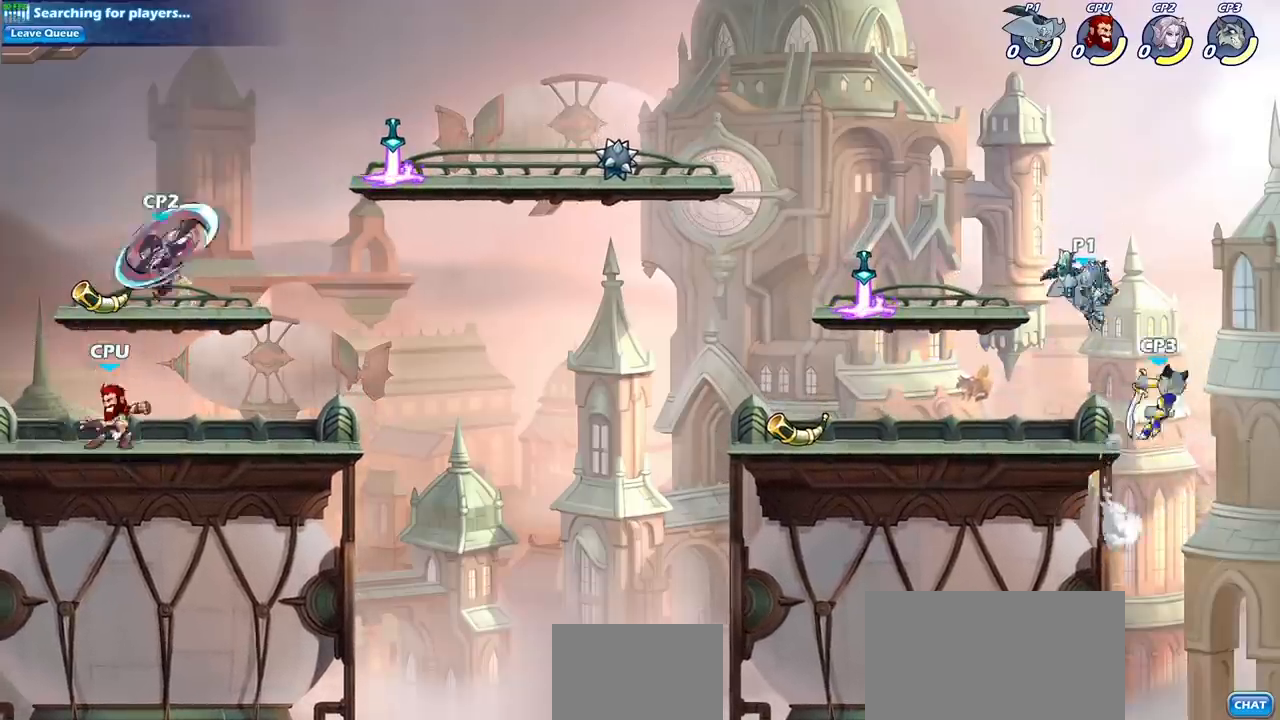
Gameplay with a controller (PlayStation layout); each line is a JSON object with the inputs held at the frame after it. "events" lists button and stick changes between this image and that frame as [ms after this image, input, new state], when the widget could be followed in between.
{"buttons": ["CIRCLE"], "left_stick": "down", "right_stick": "center", "events": []}
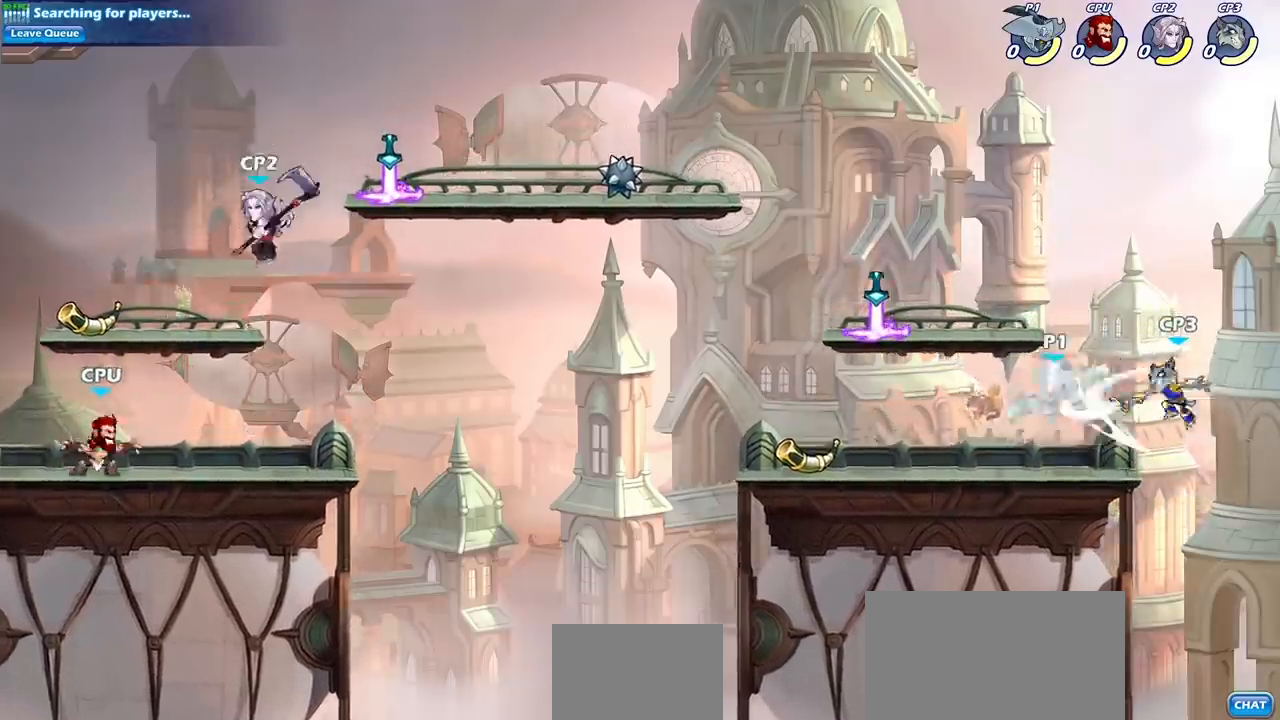
{"buttons": ["SQUARE", "R2"], "left_stick": "center", "right_stick": "center", "events": [[100, "left_stick", "center"], [117, "CIRCLE", "up"], [317, "left_stick", "right"], [400, "R2", "down"], [433, "SQUARE", "down"], [483, "left_stick", "center"]]}
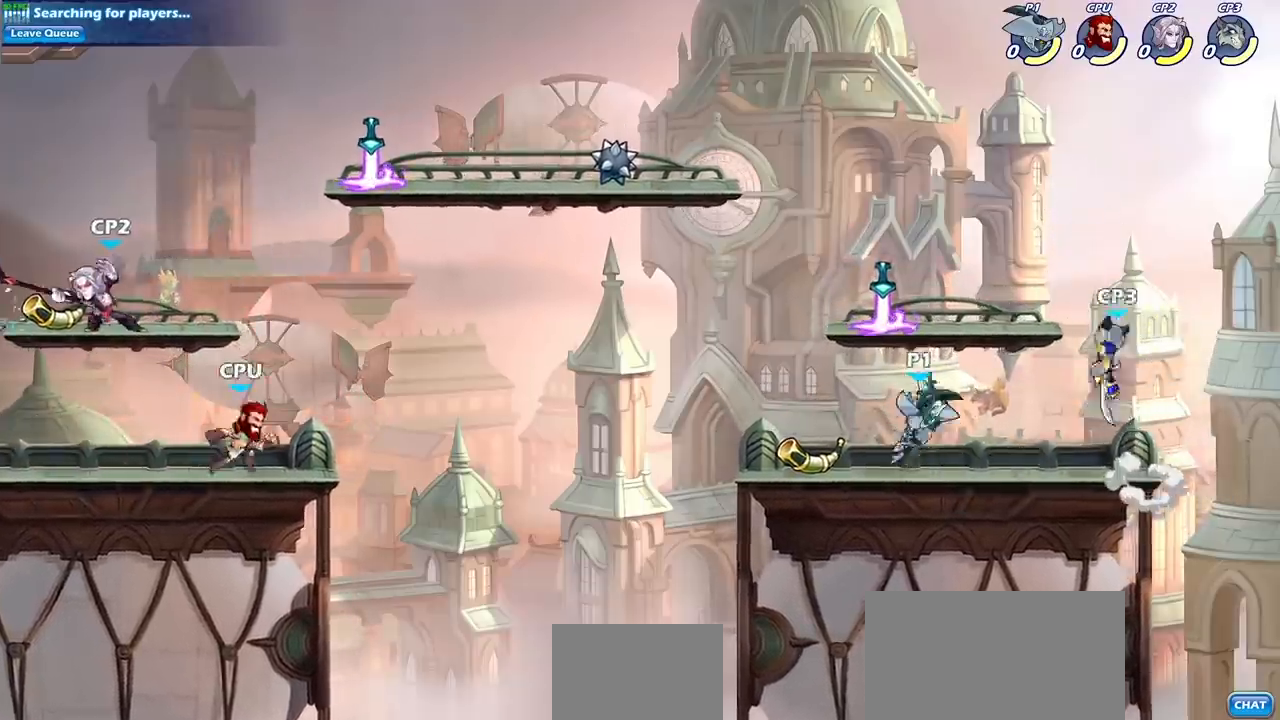
{"buttons": [], "left_stick": "center", "right_stick": "center", "events": [[17, "SQUARE", "up"], [33, "R2", "up"]]}
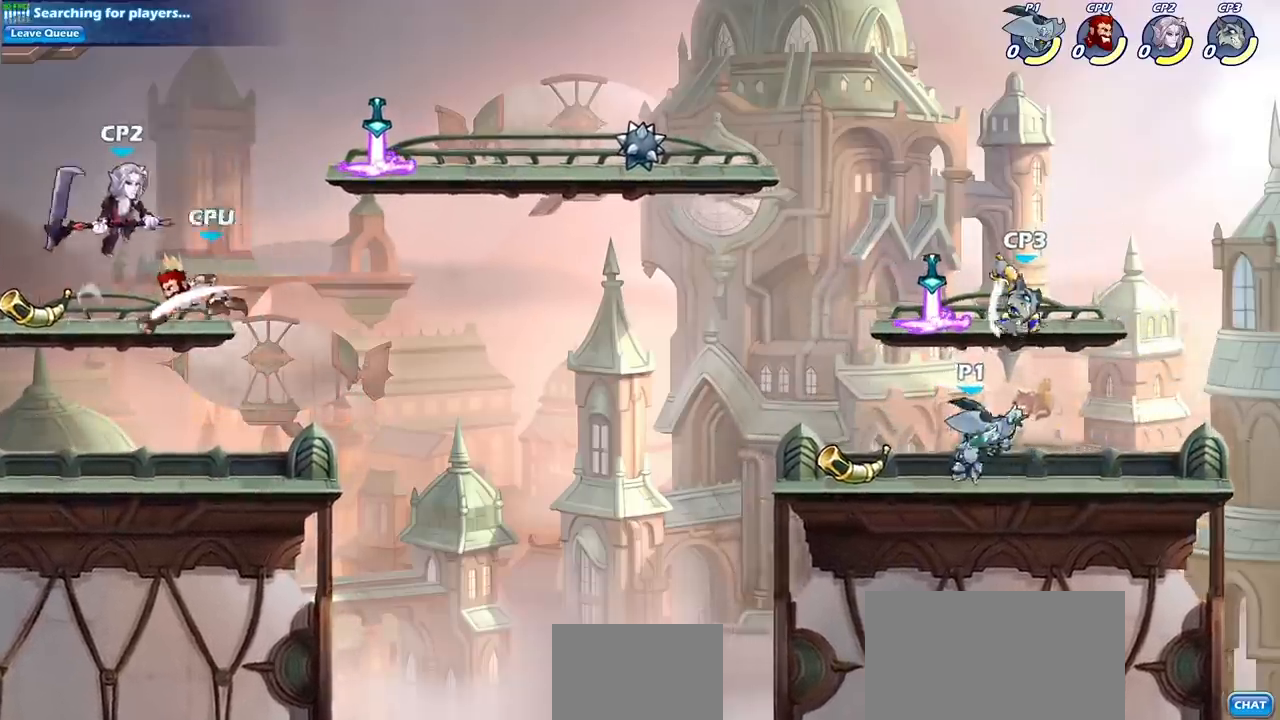
{"buttons": [], "left_stick": "down", "right_stick": "center", "events": [[133, "left_stick", "down-left"], [350, "left_stick", "left"], [500, "left_stick", "down"]]}
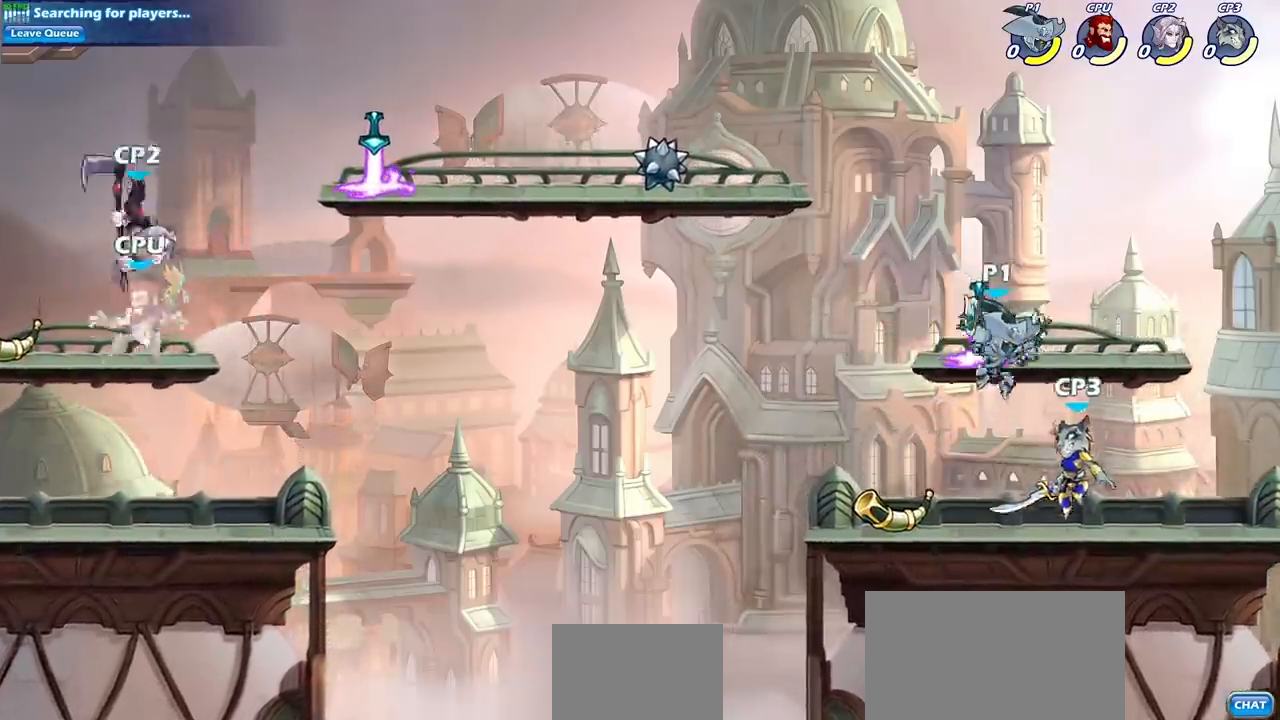
{"buttons": [], "left_stick": "center", "right_stick": "center", "events": [[67, "SQUARE", "down"], [100, "left_stick", "center"], [150, "SQUARE", "up"]]}
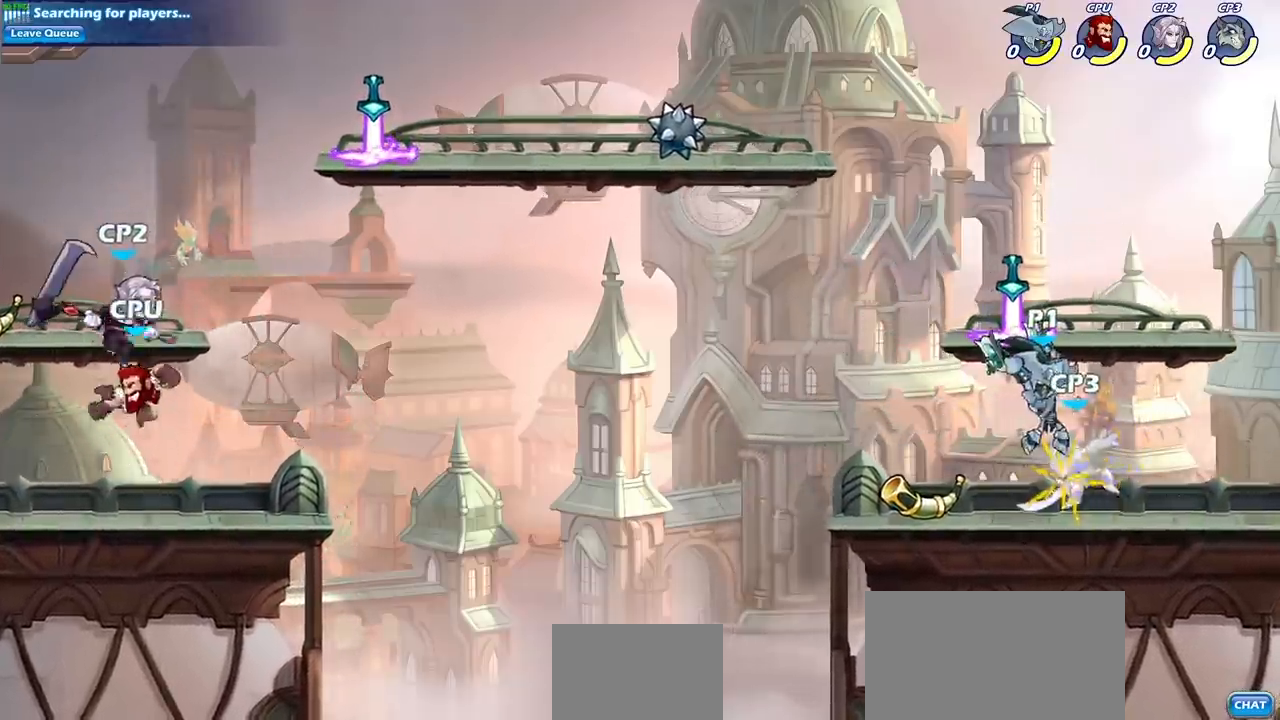
{"buttons": ["R2"], "left_stick": "center", "right_stick": "center", "events": [[450, "R2", "down"]]}
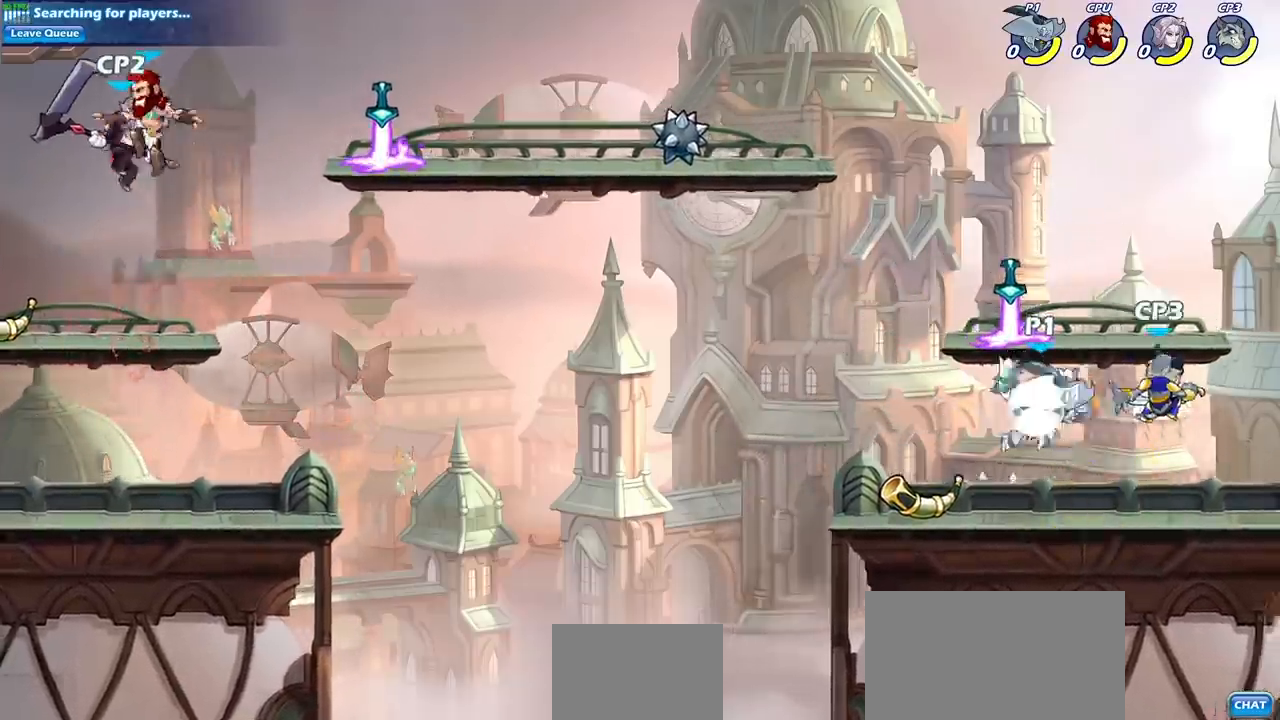
{"buttons": [], "left_stick": "center", "right_stick": "center", "events": [[33, "SQUARE", "down"], [100, "R2", "up"], [100, "SQUARE", "up"], [200, "SQUARE", "down"], [300, "SQUARE", "up"], [383, "SQUARE", "down"], [467, "SQUARE", "up"]]}
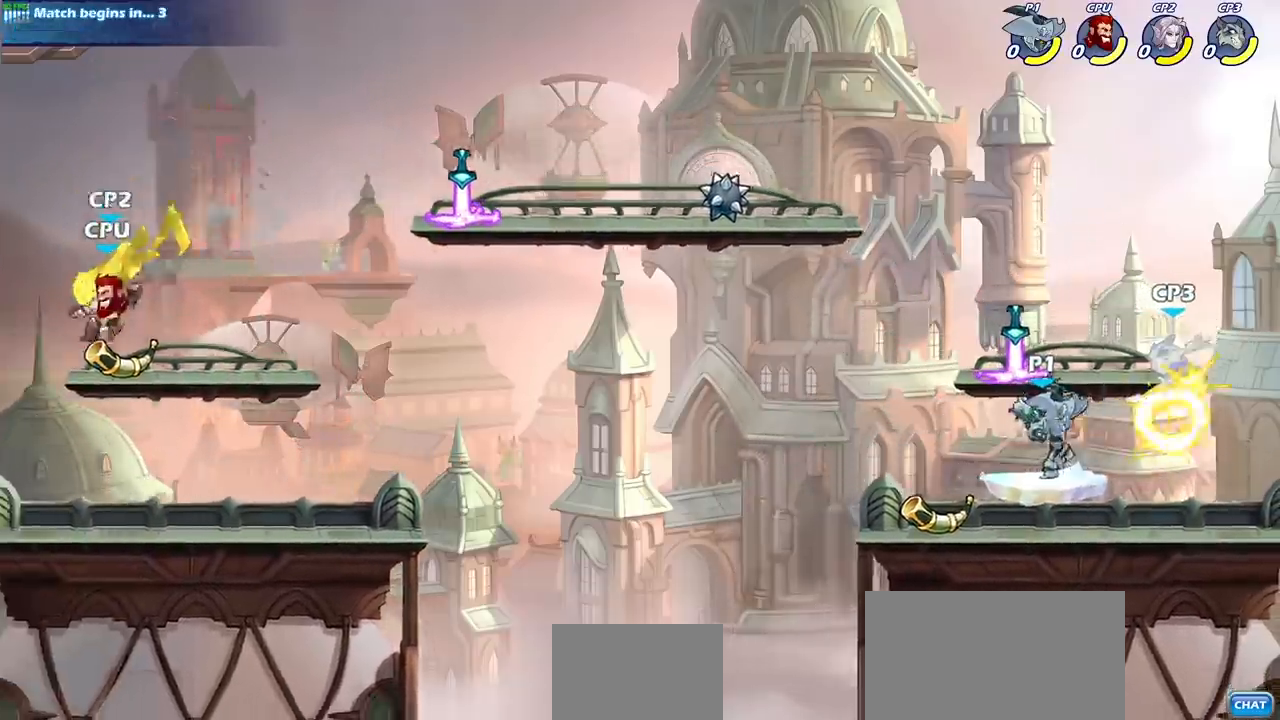
{"buttons": [], "left_stick": "right", "right_stick": "center", "events": [[67, "SQUARE", "down"], [133, "SQUARE", "up"], [217, "left_stick", "right"], [233, "SQUARE", "down"], [333, "SQUARE", "up"]]}
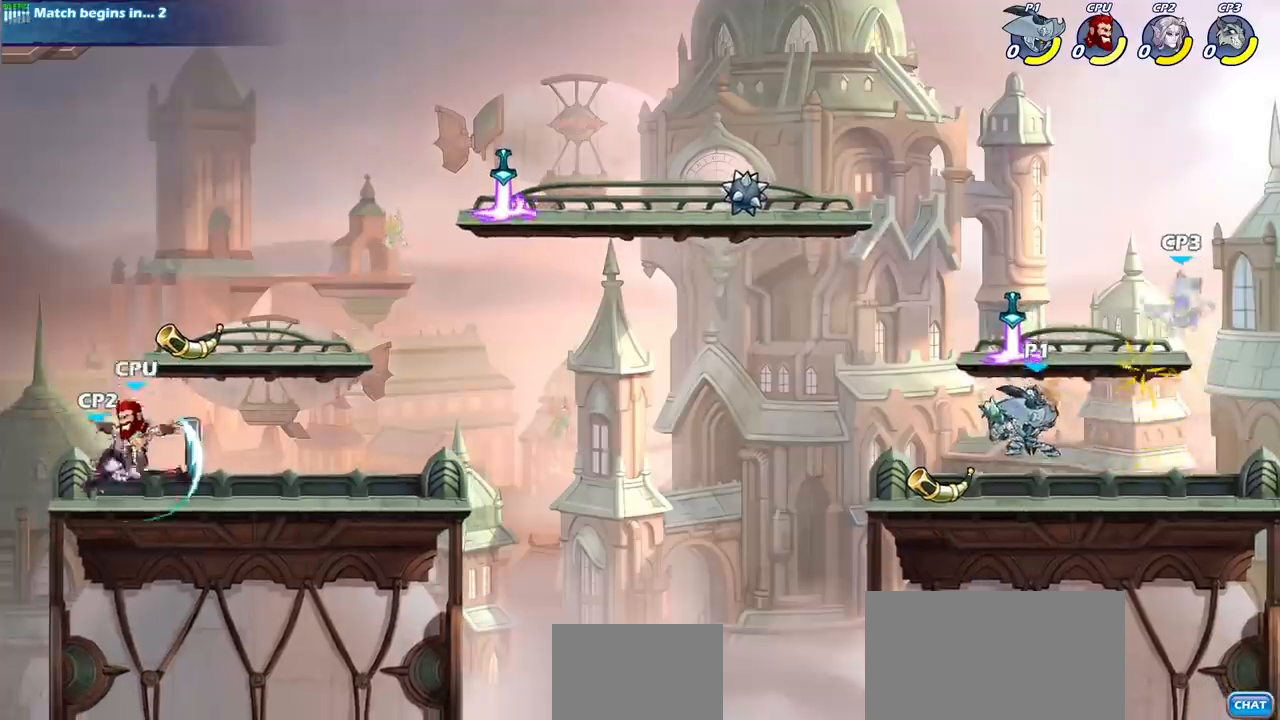
{"buttons": [], "left_stick": "center", "right_stick": "center", "events": [[100, "R2", "down"], [100, "left_stick", "up"], [167, "SQUARE", "down"], [233, "R2", "up"], [250, "left_stick", "center"], [267, "SQUARE", "up"]]}
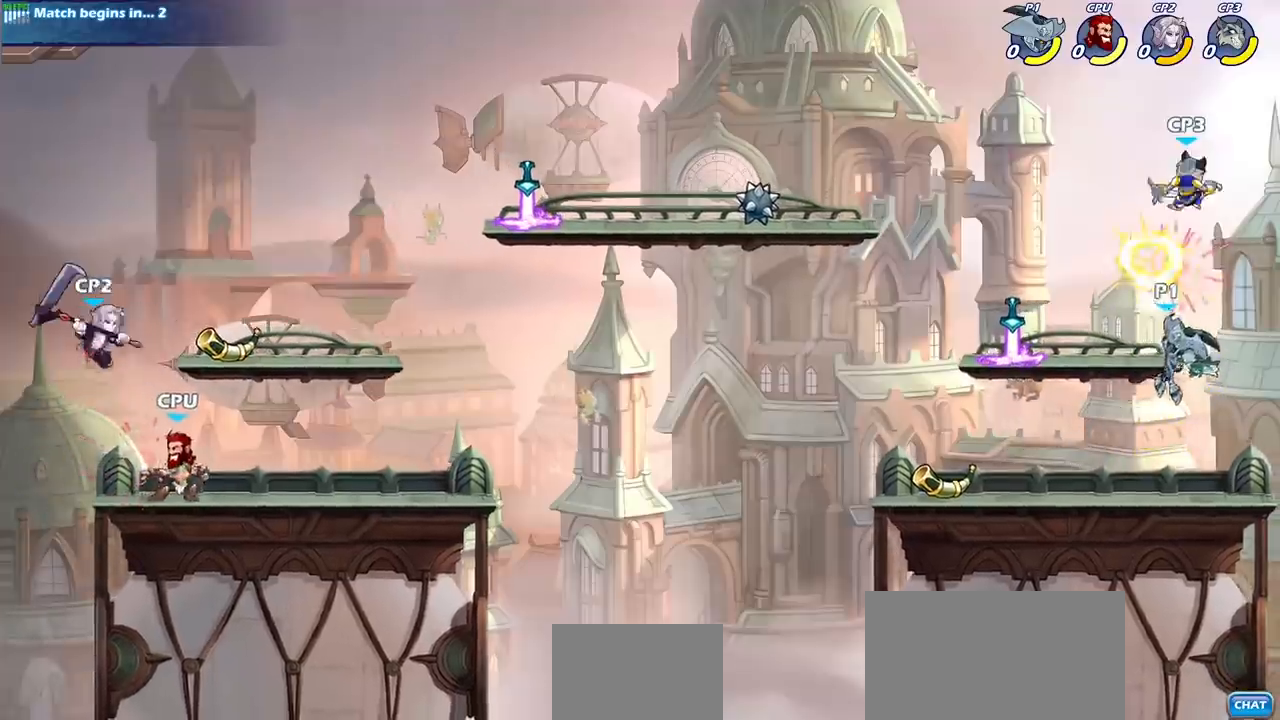
{"buttons": [], "left_stick": "center", "right_stick": "center", "events": [[133, "CROSS", "down"], [233, "SQUARE", "down"], [317, "CROSS", "up"], [333, "SQUARE", "up"]]}
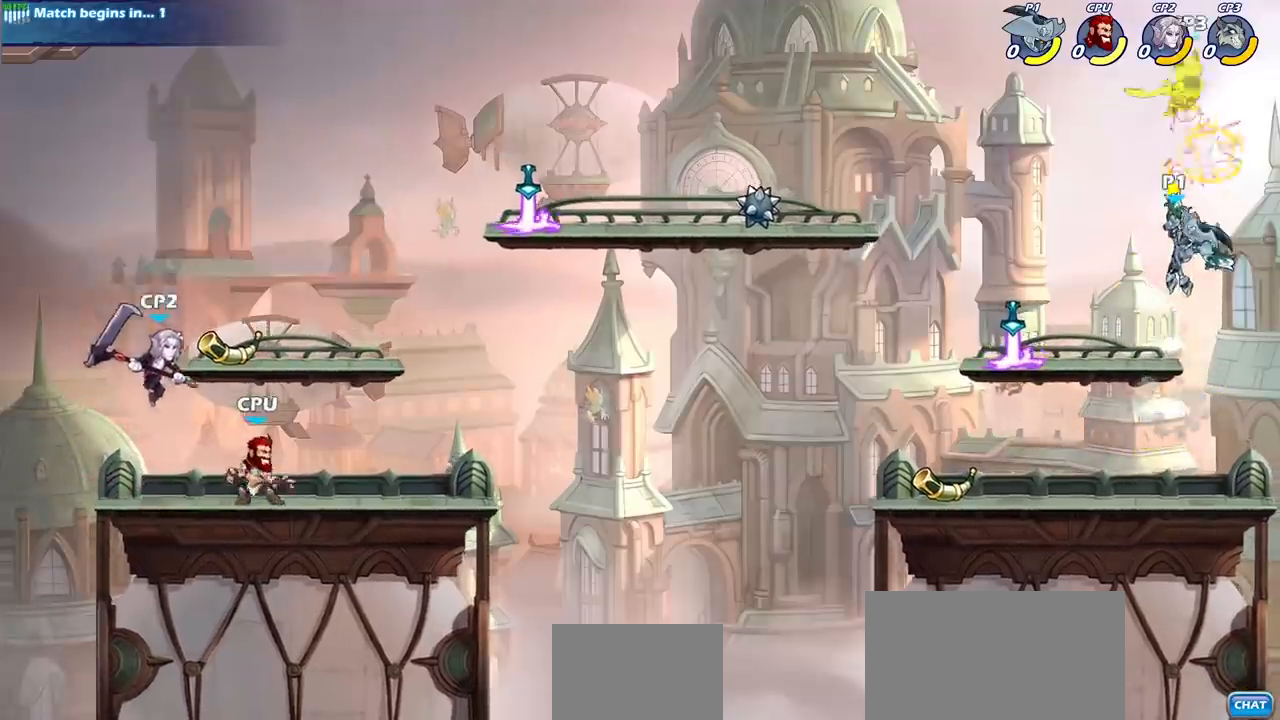
{"buttons": [], "left_stick": "center", "right_stick": "center", "events": [[150, "CROSS", "down"], [250, "CIRCLE", "down"], [267, "CROSS", "up"], [383, "CIRCLE", "up"]]}
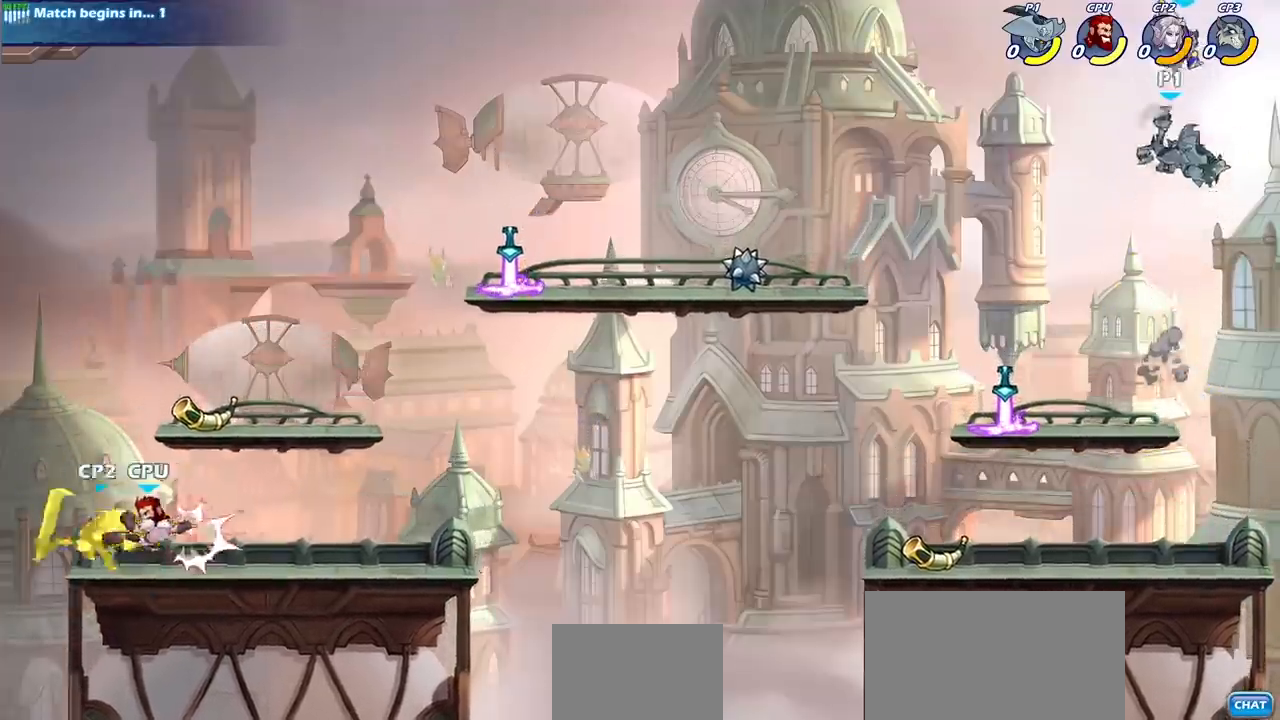
{"buttons": [], "left_stick": "left", "right_stick": "center", "events": [[400, "left_stick", "left"]]}
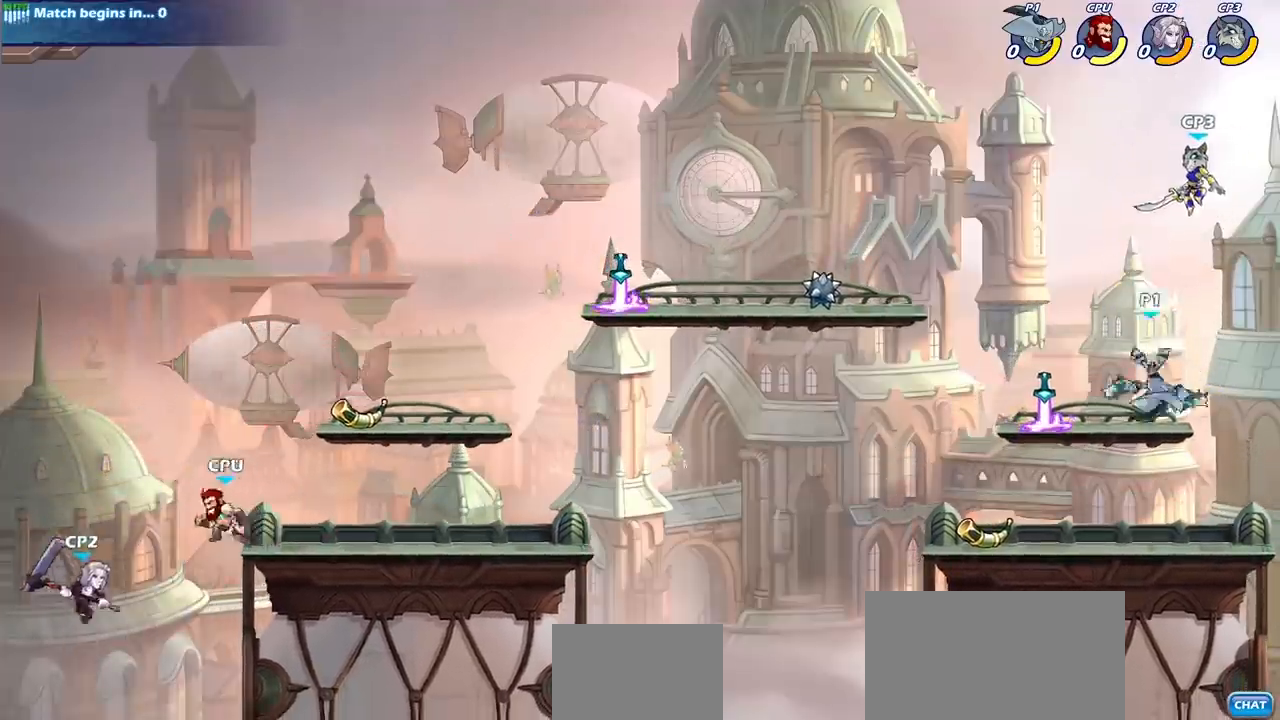
{"buttons": [], "left_stick": "center", "right_stick": "center", "events": [[350, "left_stick", "right"], [383, "SQUARE", "down"], [467, "SQUARE", "up"], [483, "left_stick", "center"]]}
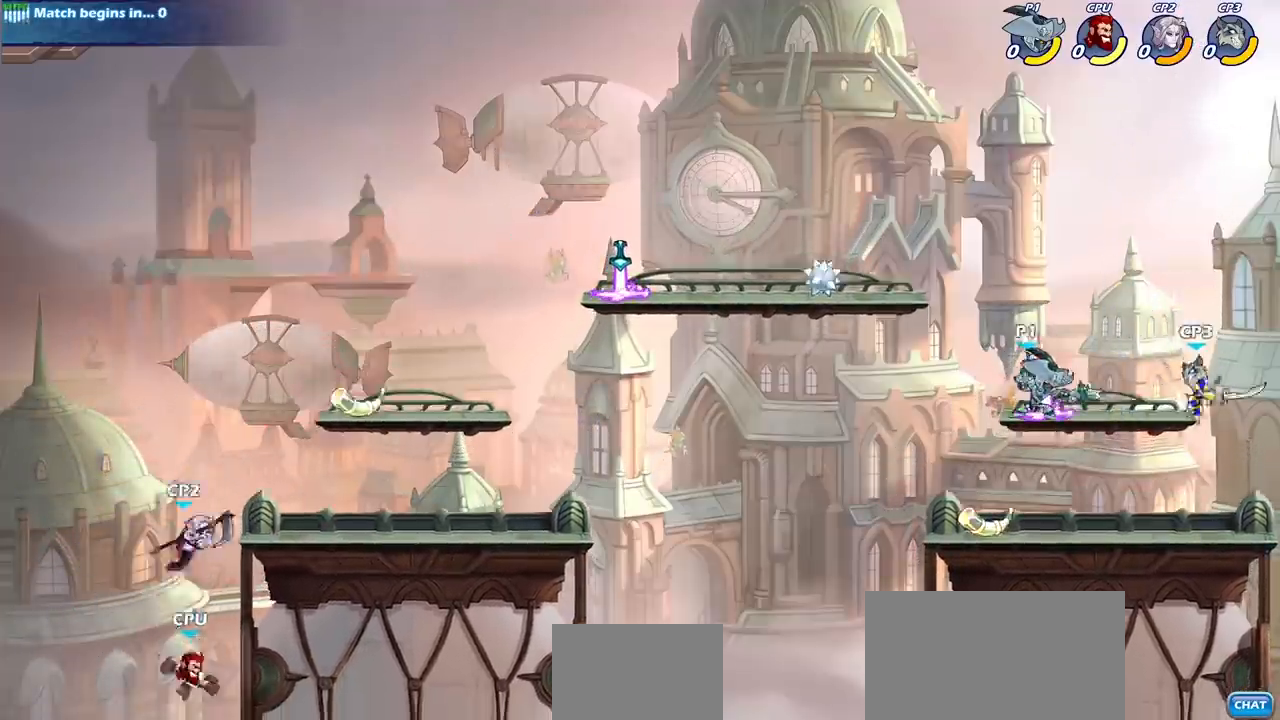
{"buttons": [], "left_stick": "right", "right_stick": "center", "events": [[317, "left_stick", "right"], [333, "CROSS", "down"], [367, "SQUARE", "down"], [417, "CROSS", "up"], [450, "SQUARE", "up"]]}
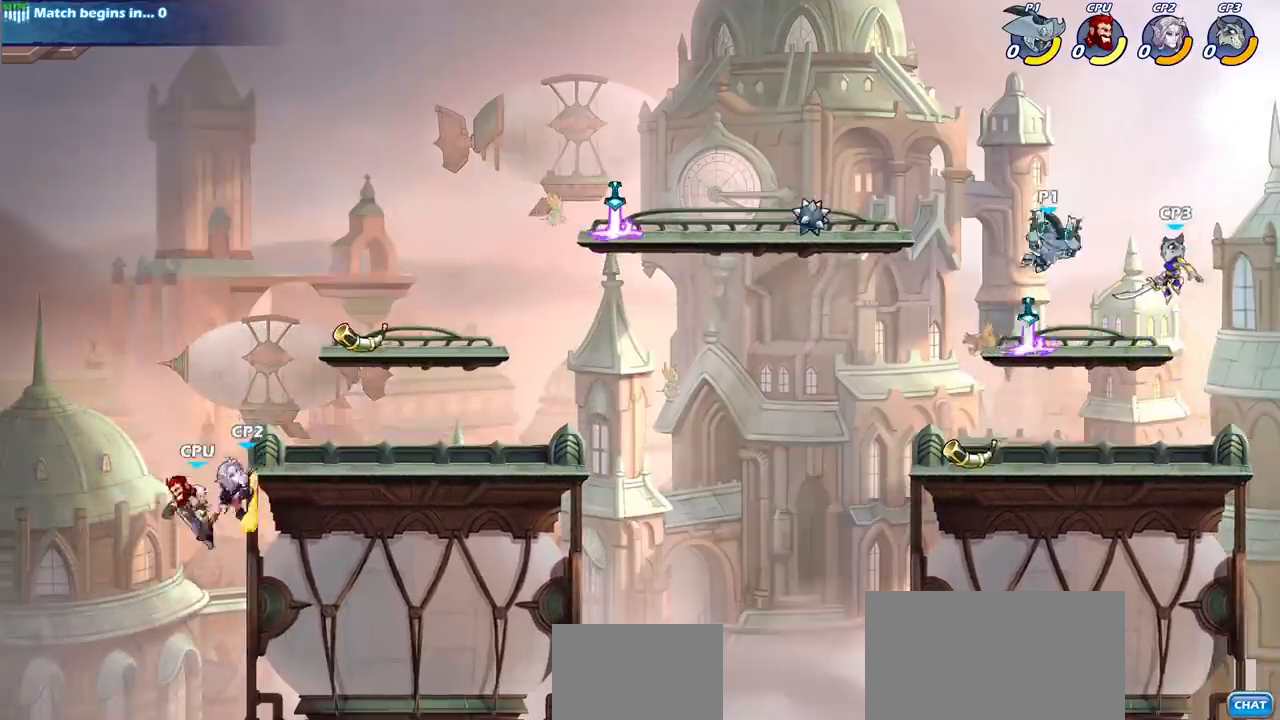
{"buttons": [], "left_stick": "down", "right_stick": "center", "events": [[433, "left_stick", "down"]]}
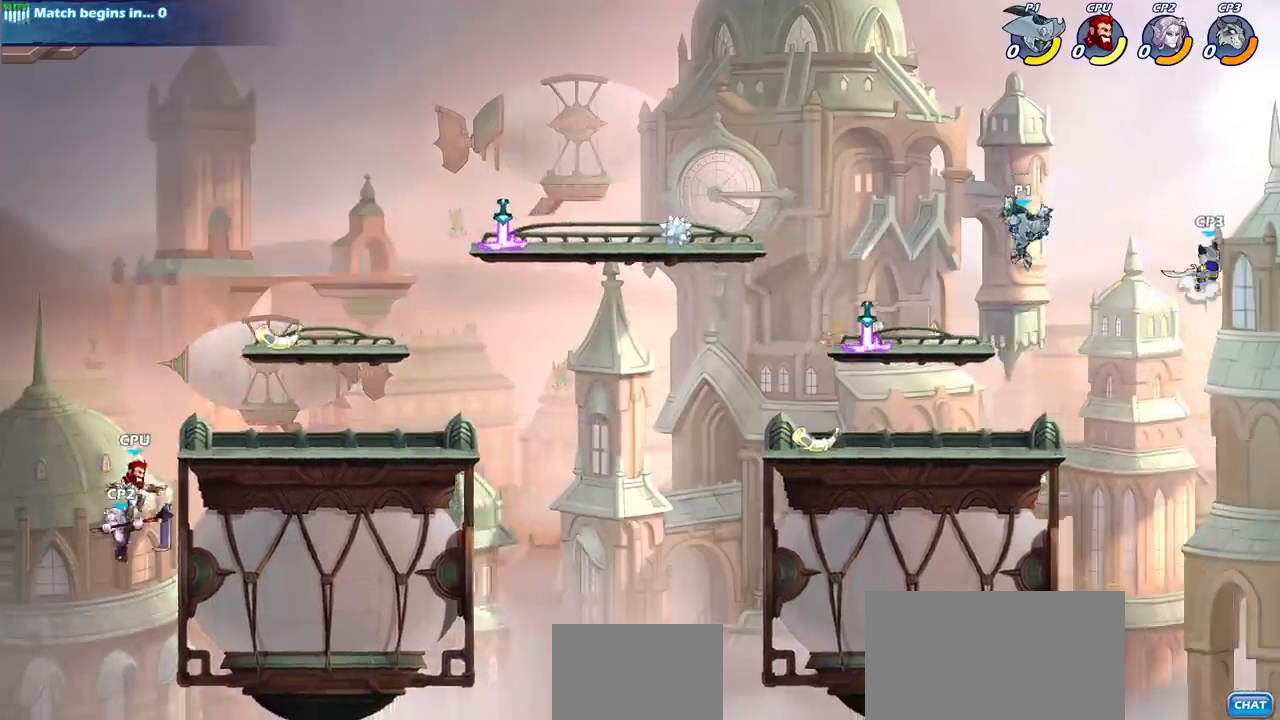
{"buttons": [], "left_stick": "center", "right_stick": "center", "events": [[333, "left_stick", "center"]]}